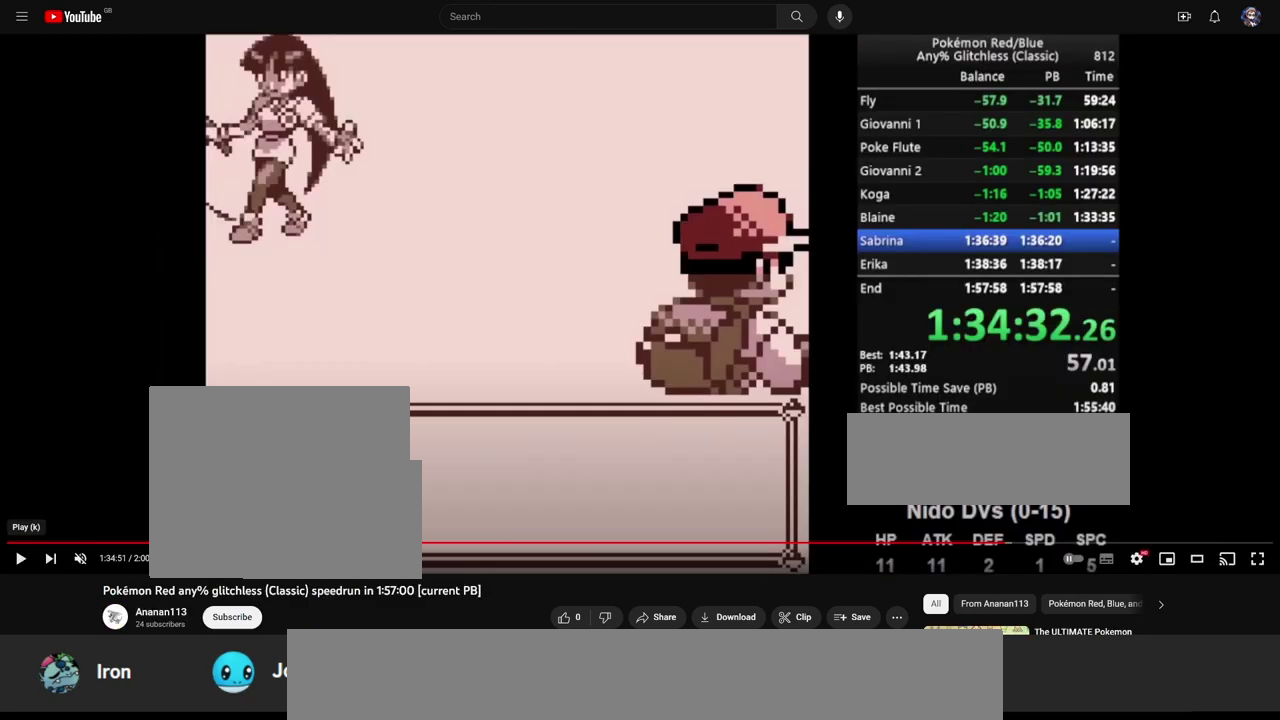
Gameplay with a controller (PlayStation layout); each line is a JSON object with the inputs held at the frame after it (dt_ms = milliseconds from this image to that frame). "events" lists button and stick changes between this image and that frame as [ms after this image, input, new state], when the widget could be followed in between. Not read: L2 L3 R2 R3.
{"dt_ms": 500, "buttons": [], "events": [[400, "HOME", "up"]]}
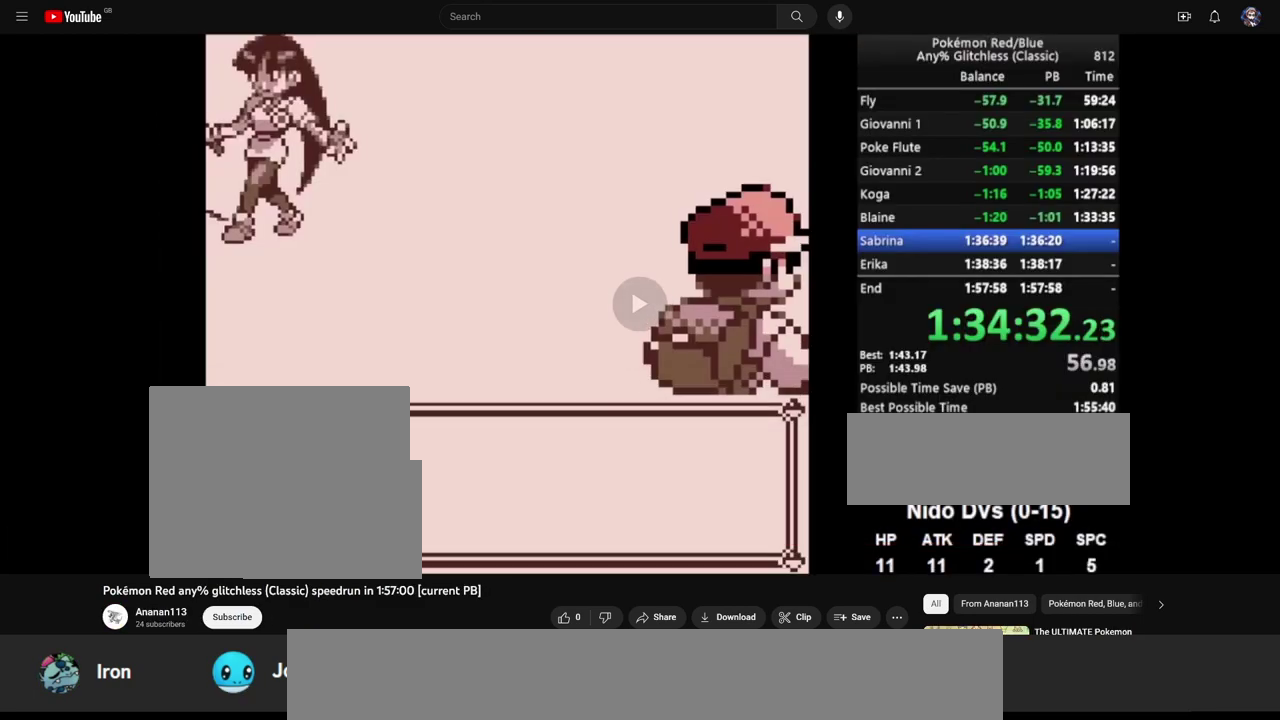
{"dt_ms": 500, "buttons": [], "events": []}
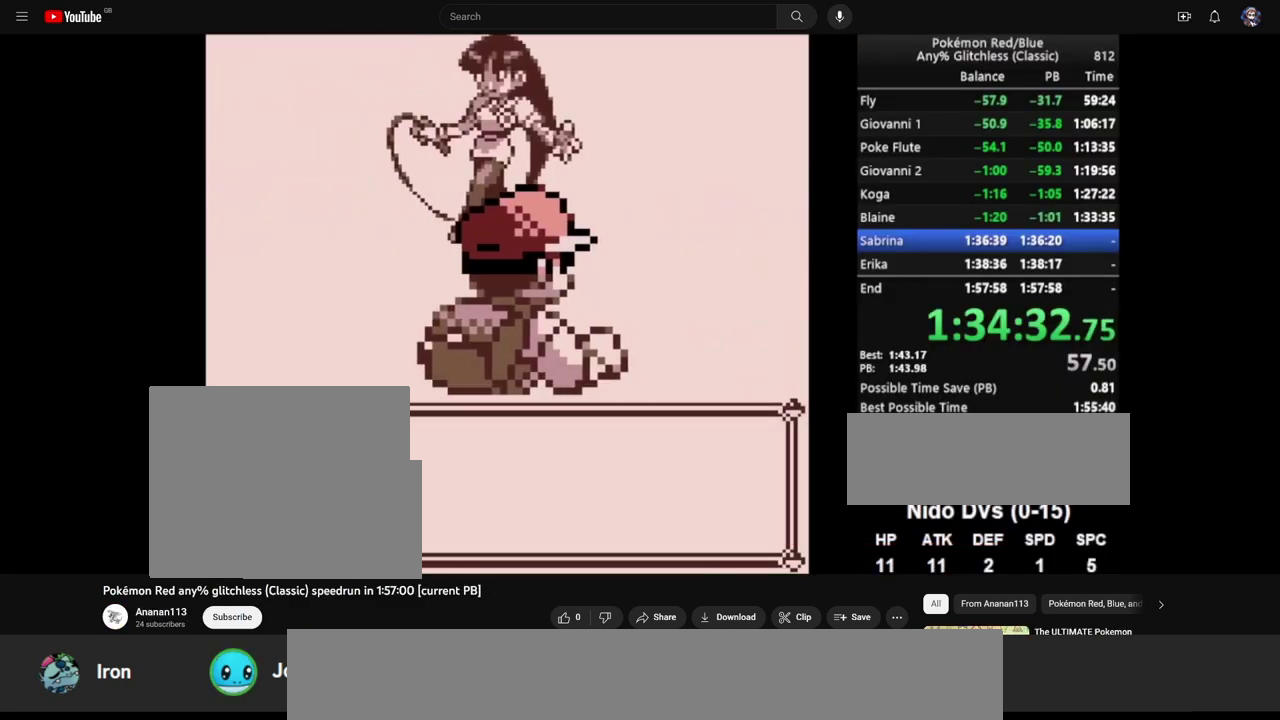
{"dt_ms": 500, "buttons": [], "events": []}
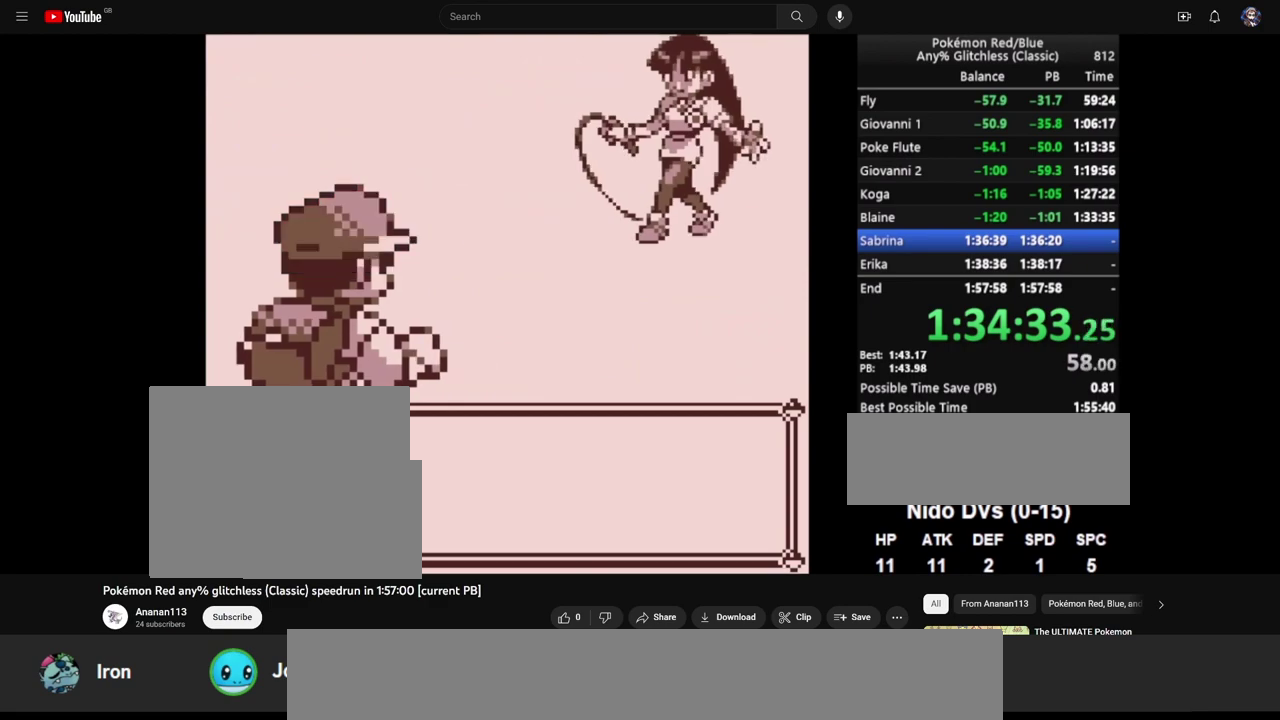
{"dt_ms": 500, "buttons": ["CIRCLE"], "events": [[50, "CIRCLE", "down"], [217, "CIRCLE", "up"], [217, "CROSS", "down"], [300, "CIRCLE", "down"], [300, "CROSS", "up"], [383, "CIRCLE", "up"], [383, "CROSS", "down"], [450, "CIRCLE", "down"], [467, "CROSS", "up"]]}
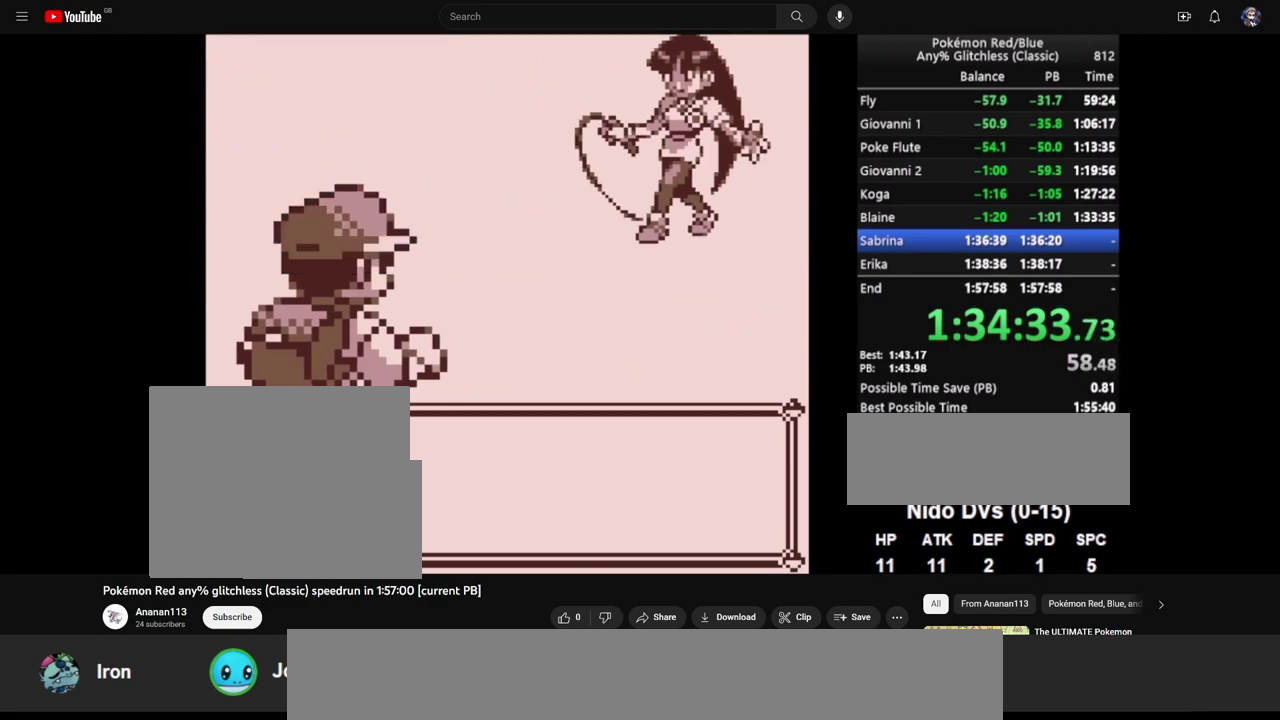
{"dt_ms": 500, "buttons": ["CROSS"], "events": [[33, "CIRCLE", "up"], [33, "CROSS", "down"], [83, "CIRCLE", "down"], [100, "CROSS", "up"], [167, "CROSS", "down"], [183, "CIRCLE", "up"], [233, "CIRCLE", "down"], [250, "CROSS", "up"], [300, "CROSS", "down"], [383, "CROSS", "up"], [467, "CIRCLE", "up"], [467, "CROSS", "down"]]}
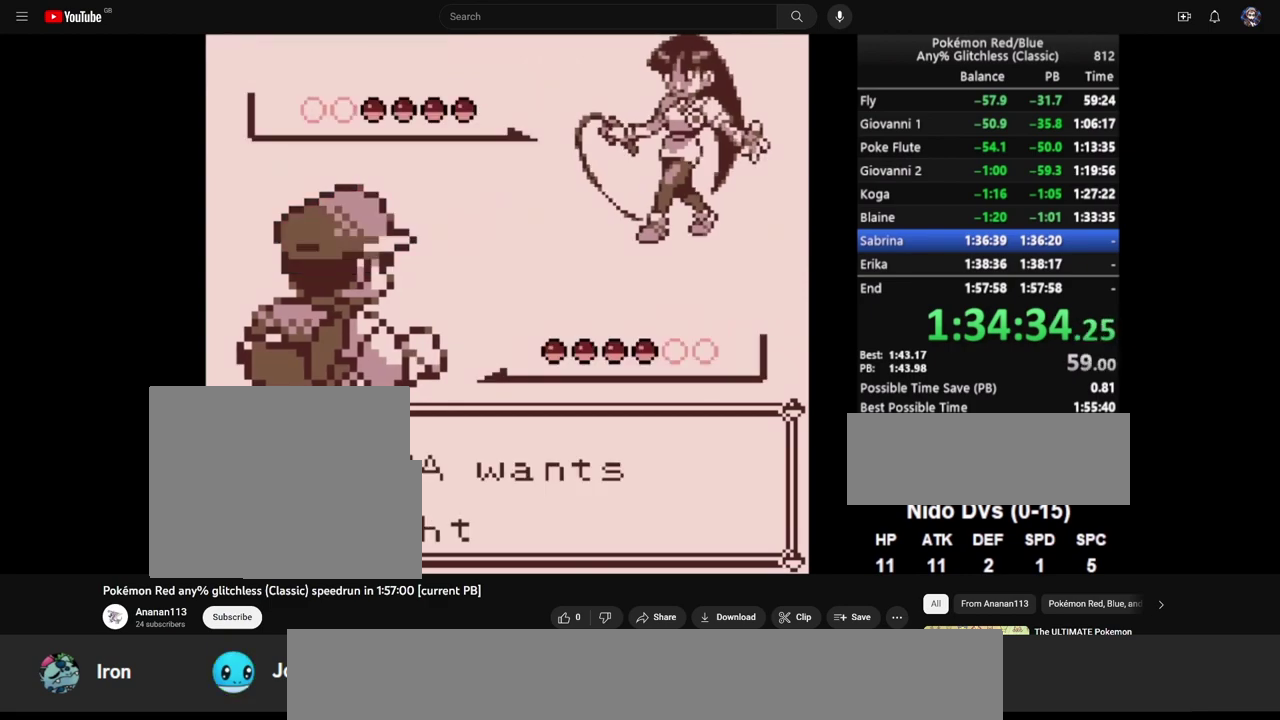
{"dt_ms": 500, "buttons": [], "events": [[33, "CIRCLE", "down"], [50, "CROSS", "up"], [100, "CROSS", "down"], [117, "CIRCLE", "up"], [167, "CIRCLE", "down"], [200, "CROSS", "up"], [250, "CIRCLE", "up"]]}
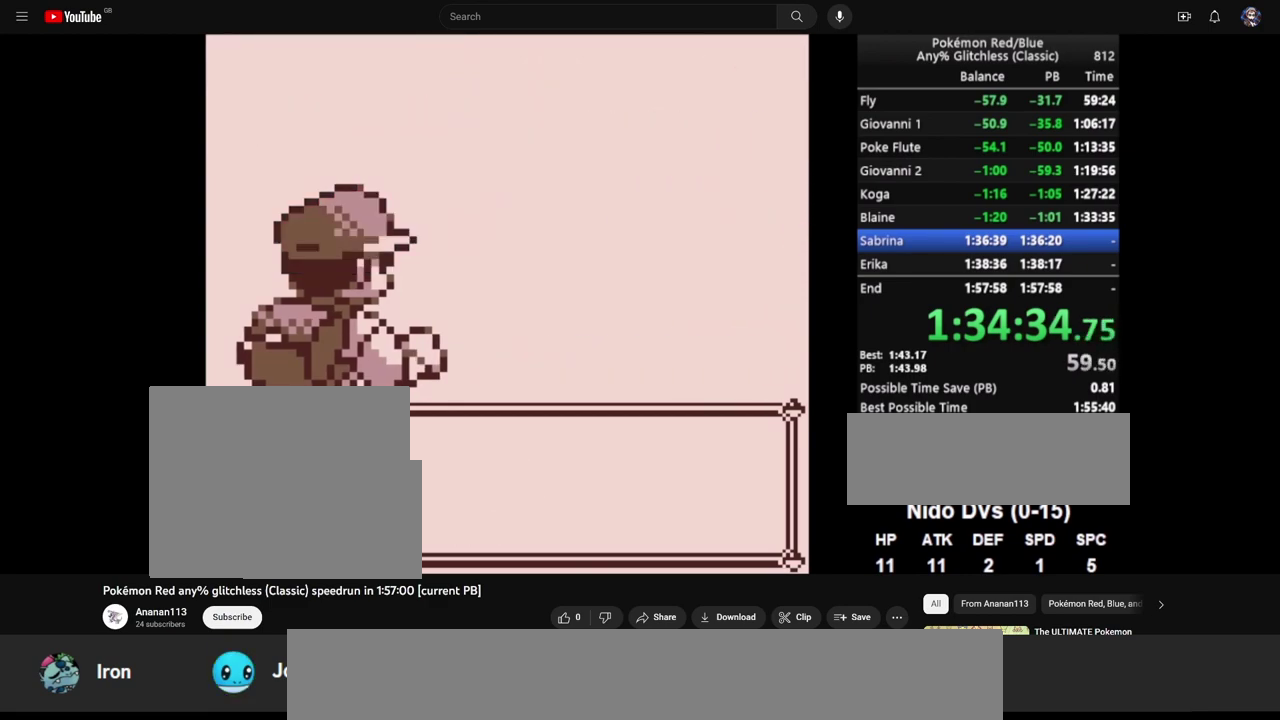
{"dt_ms": 500, "buttons": [], "events": []}
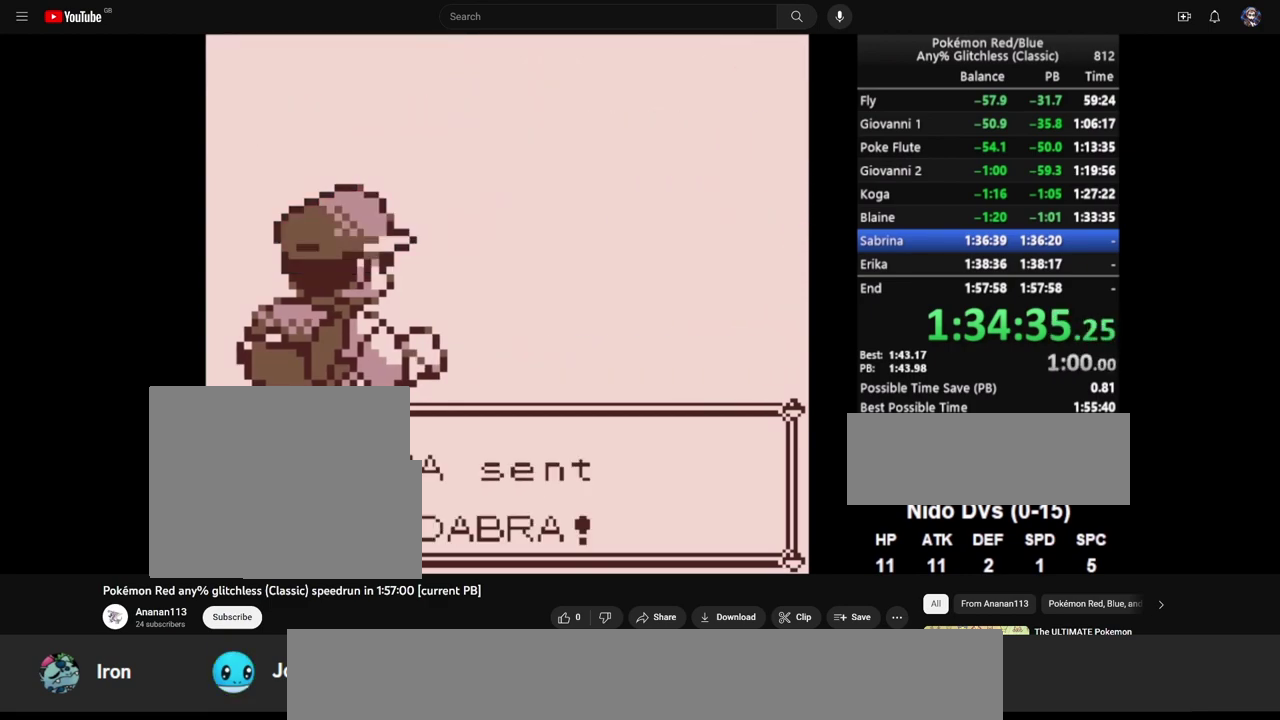
{"dt_ms": 500, "buttons": [], "events": []}
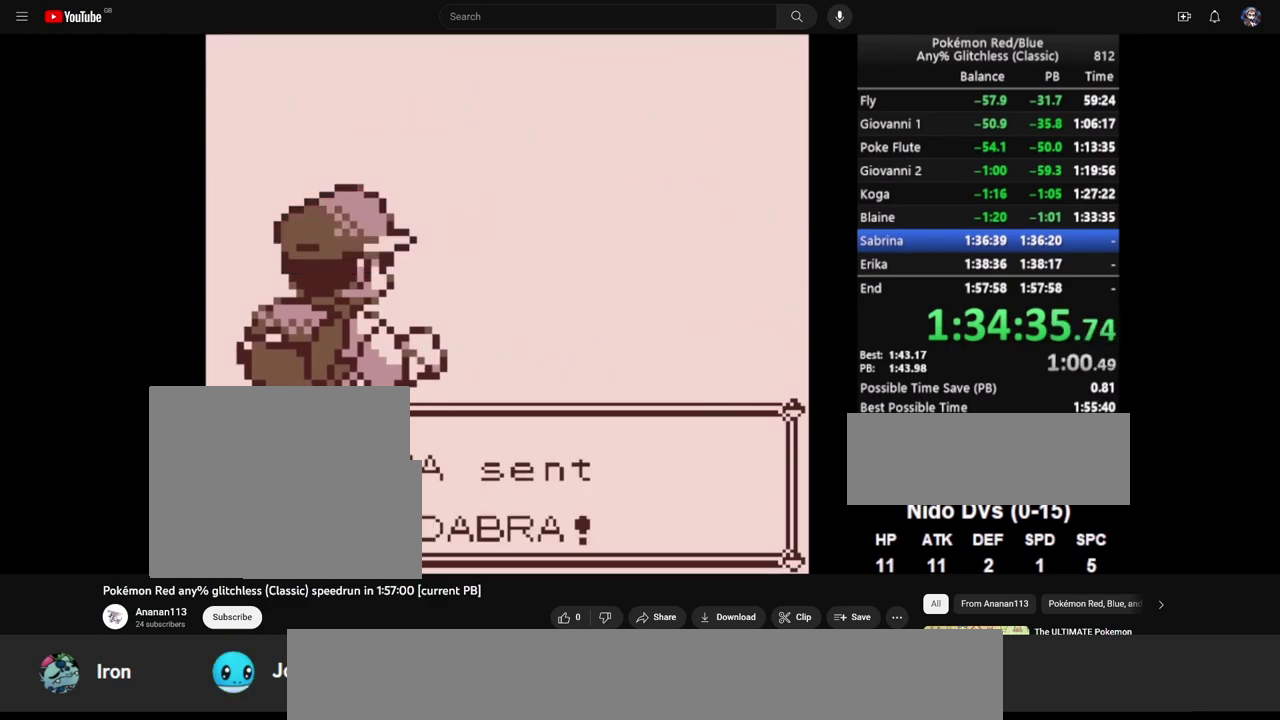
{"dt_ms": 500, "buttons": [], "events": []}
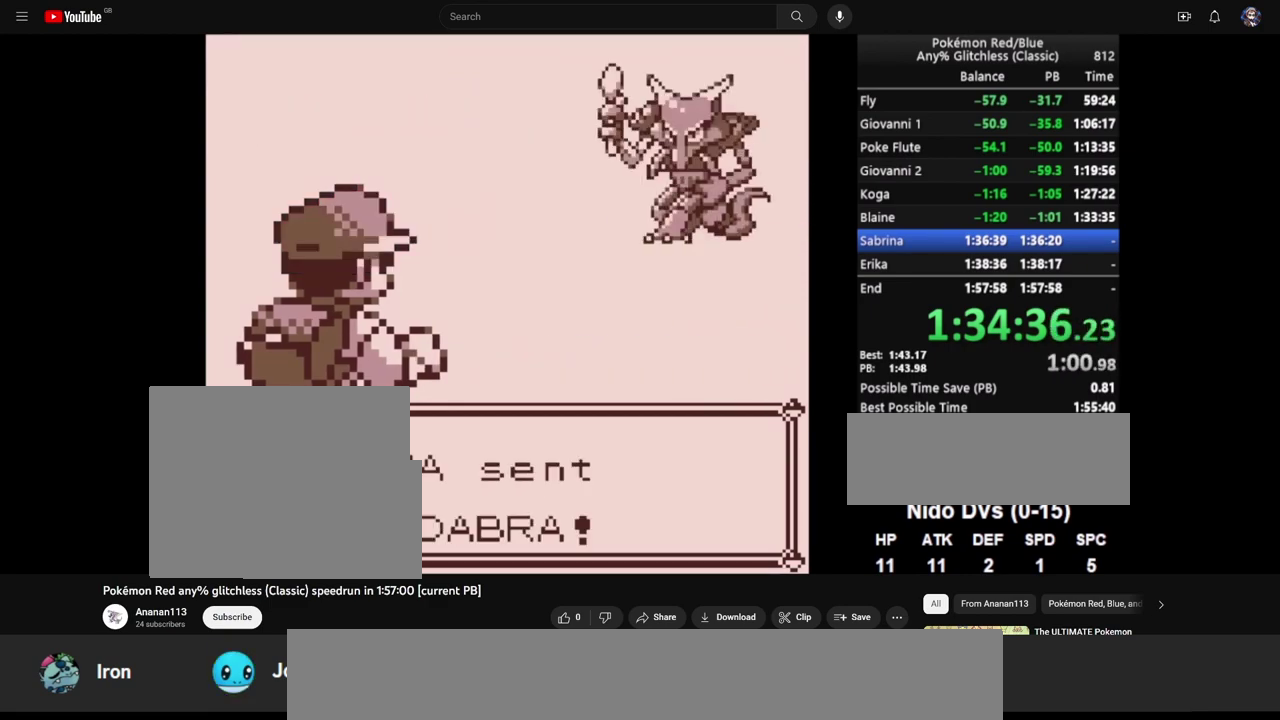
{"dt_ms": 500, "buttons": [], "events": []}
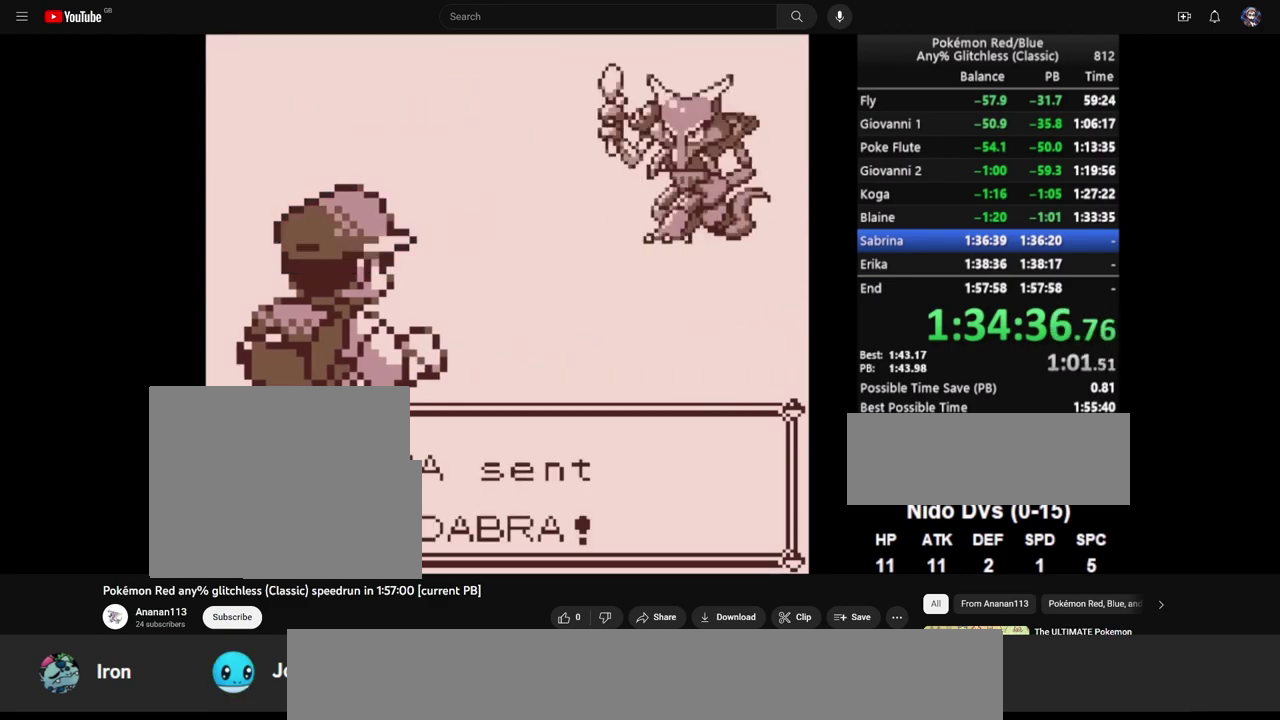
{"dt_ms": 500, "buttons": [], "events": []}
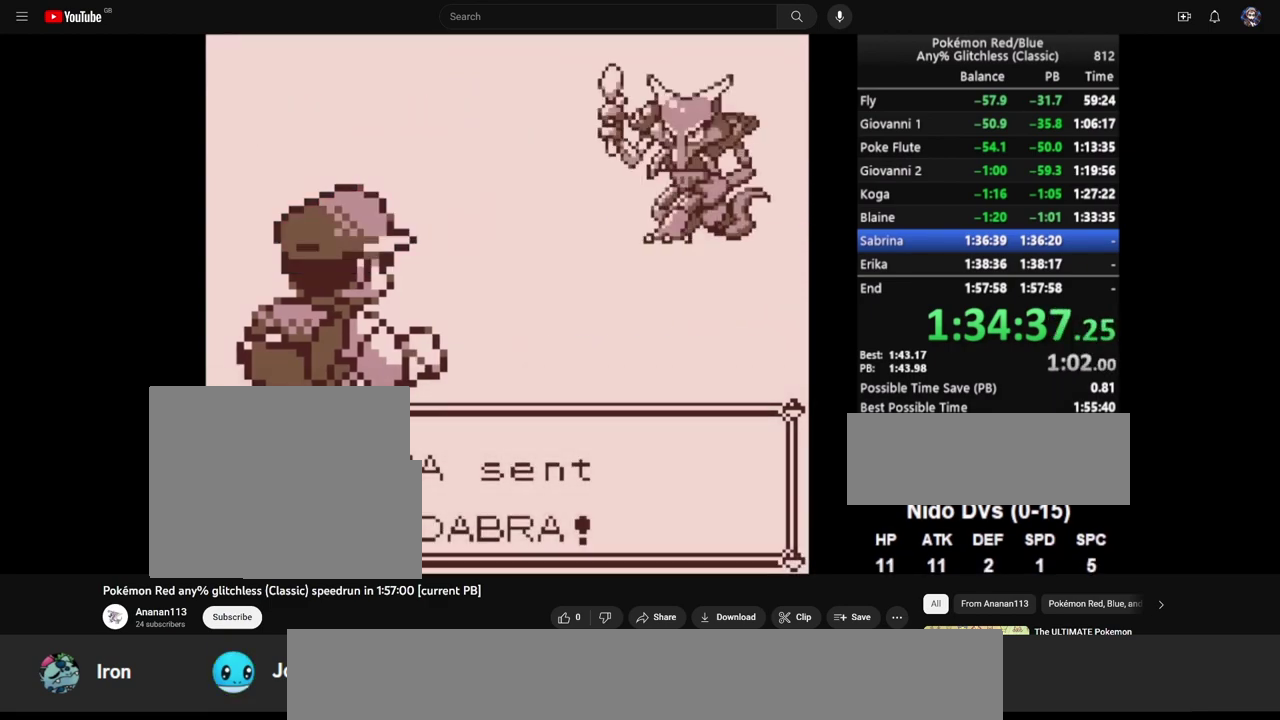
{"dt_ms": 500, "buttons": [], "events": []}
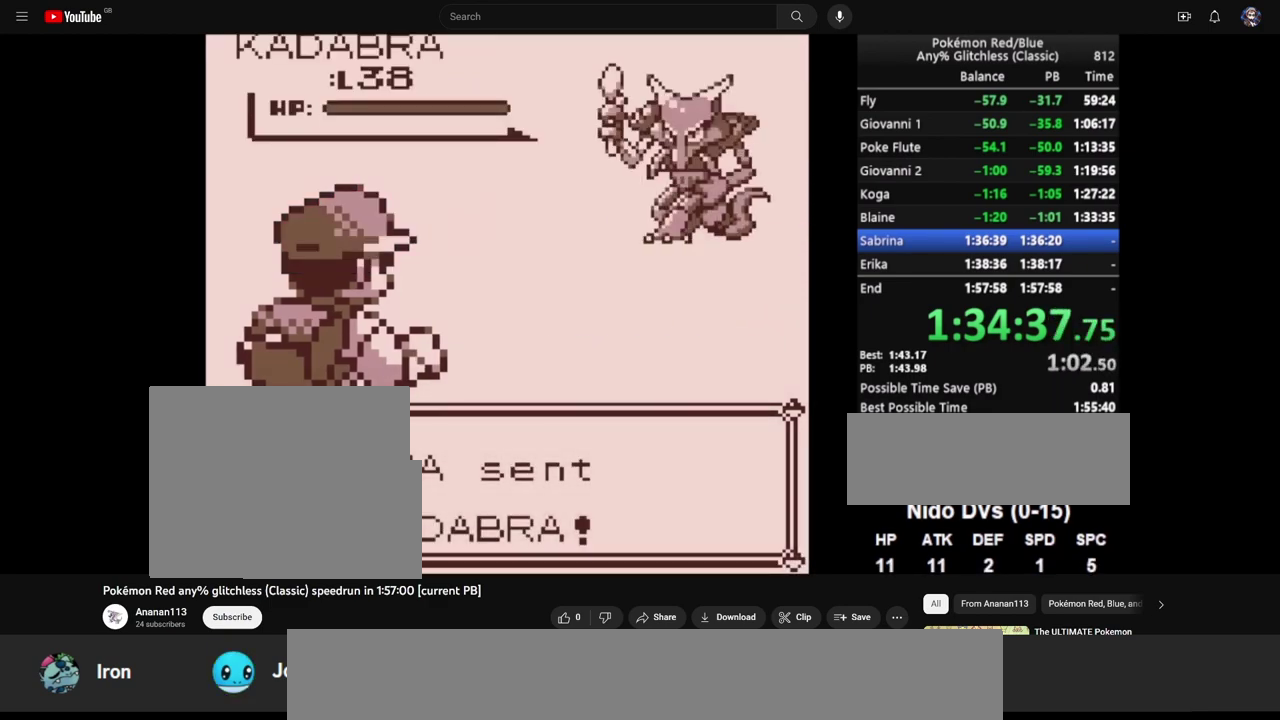
{"dt_ms": 500, "buttons": [], "events": []}
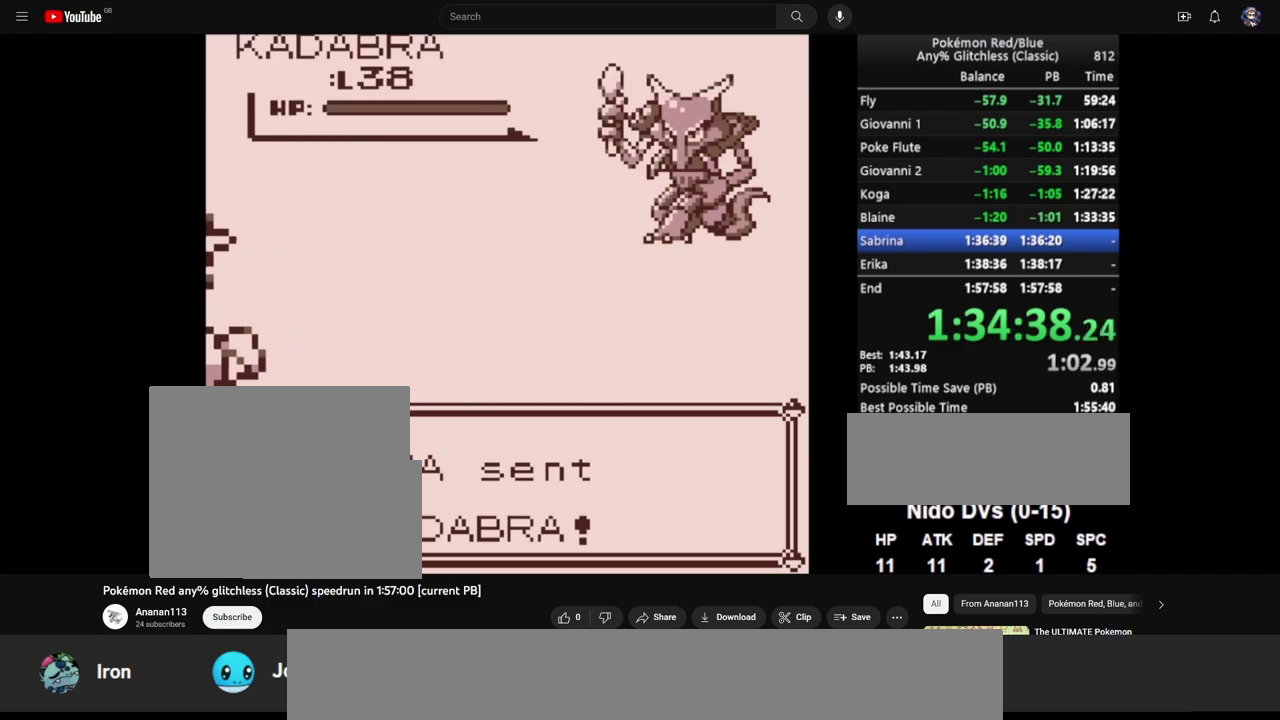
{"dt_ms": 500, "buttons": [], "events": []}
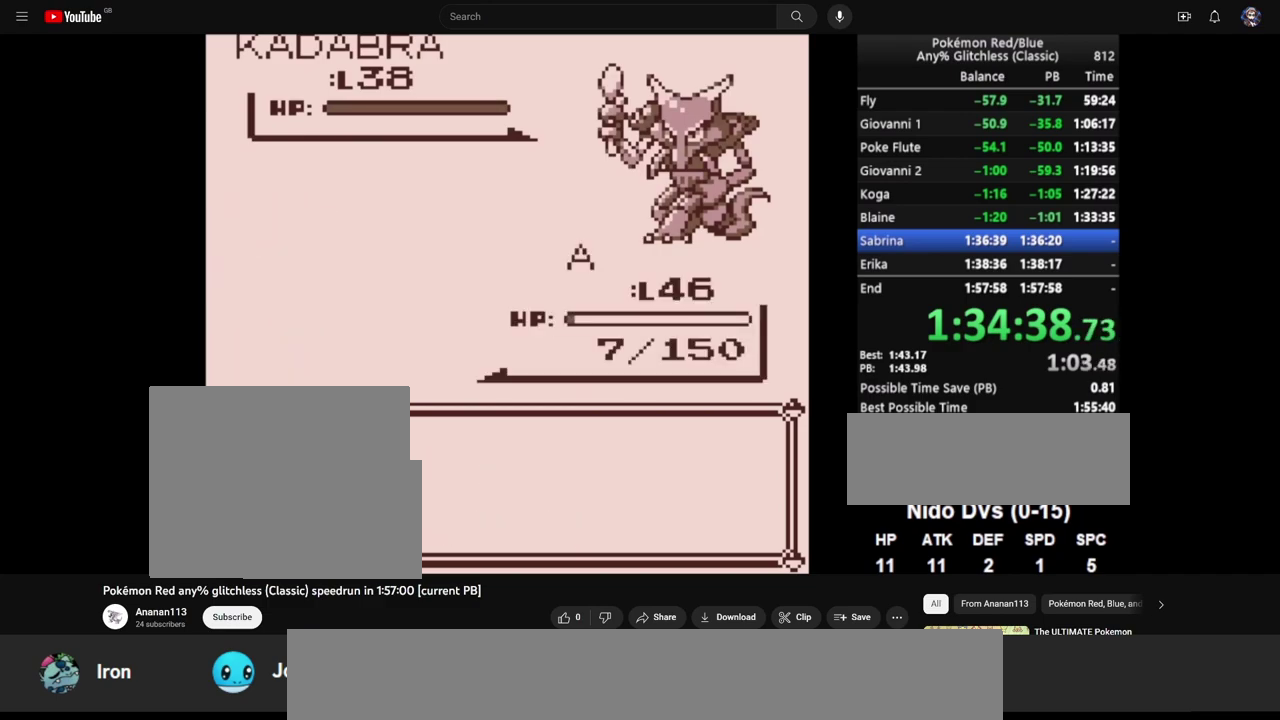
{"dt_ms": 500, "buttons": [], "events": []}
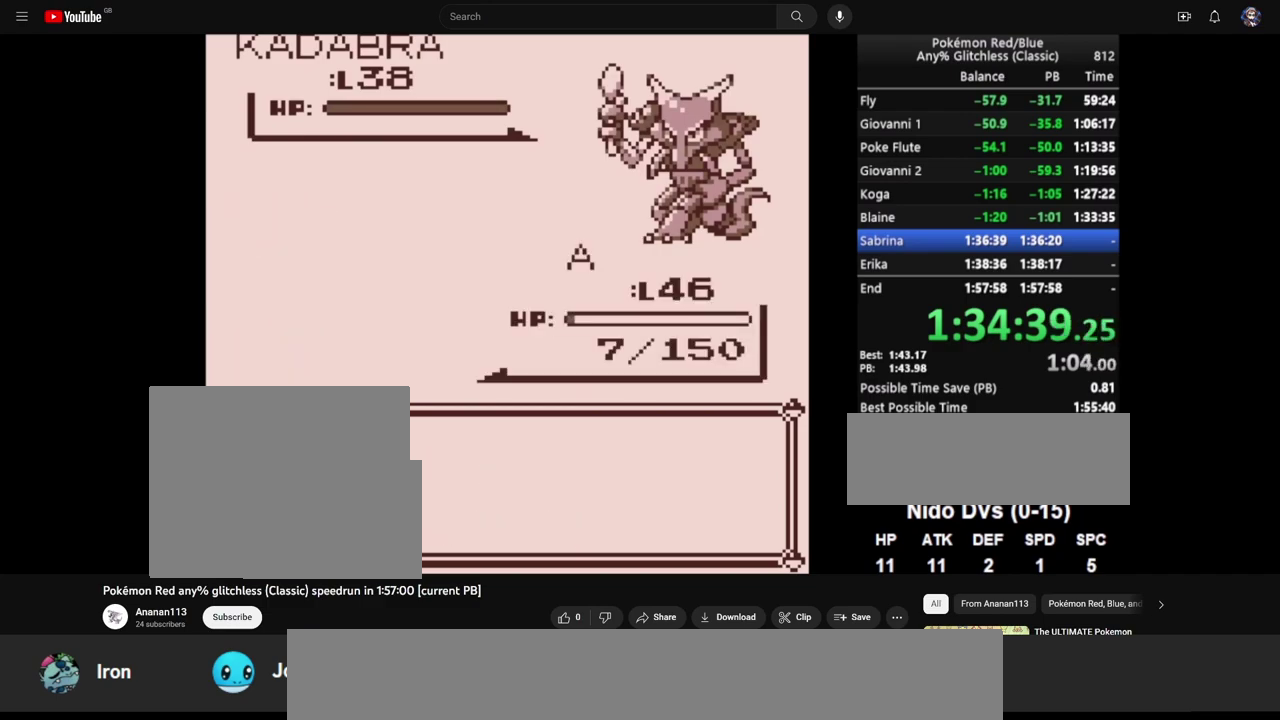
{"dt_ms": 500, "buttons": [], "events": []}
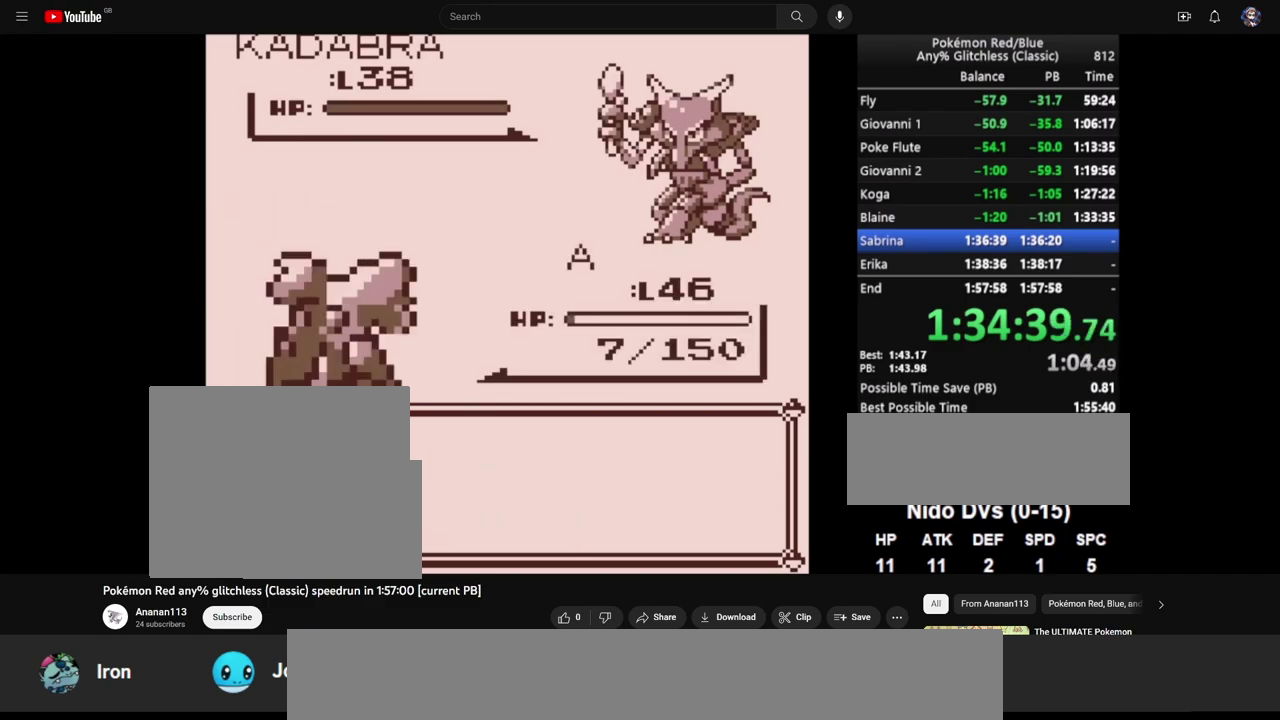
{"dt_ms": 500, "buttons": ["CROSS", "DPAD_DOWN"], "events": [[267, "CROSS", "down"], [400, "CROSS", "up"], [400, "DPAD_DOWN", "down"], [500, "CROSS", "down"]]}
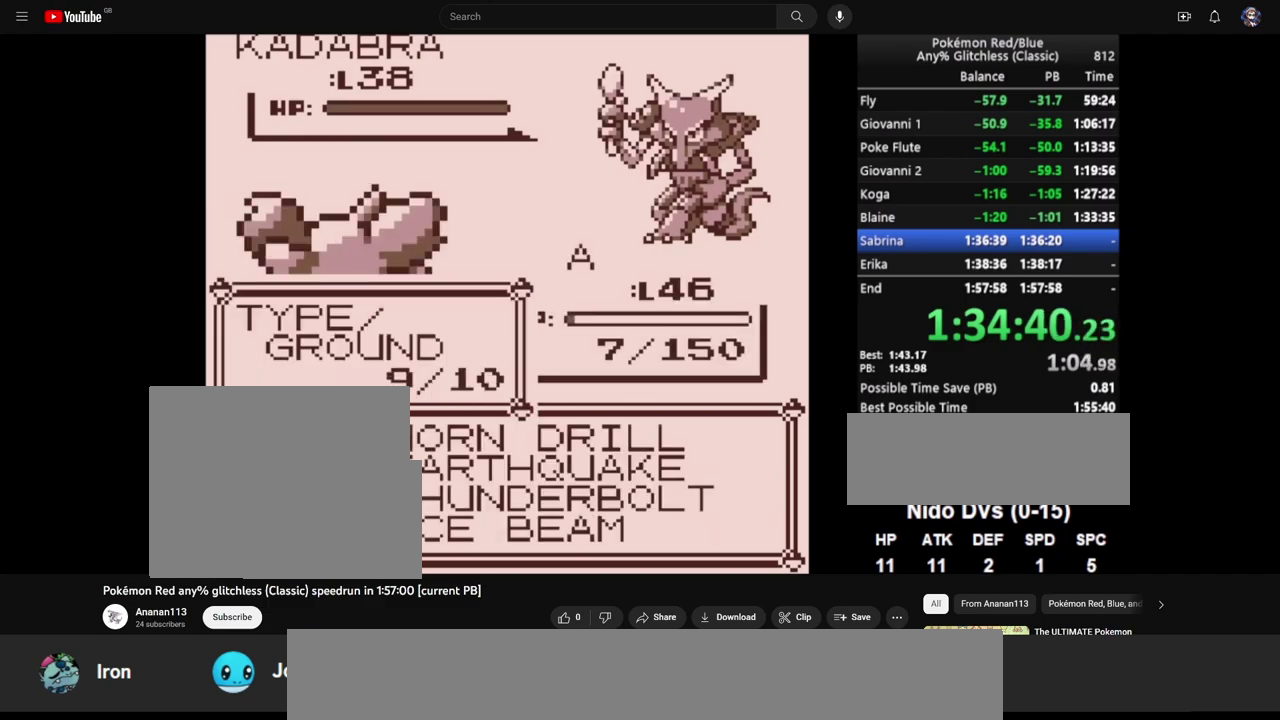
{"dt_ms": 500, "buttons": [], "events": [[67, "DPAD_DOWN", "up"], [100, "CROSS", "up"]]}
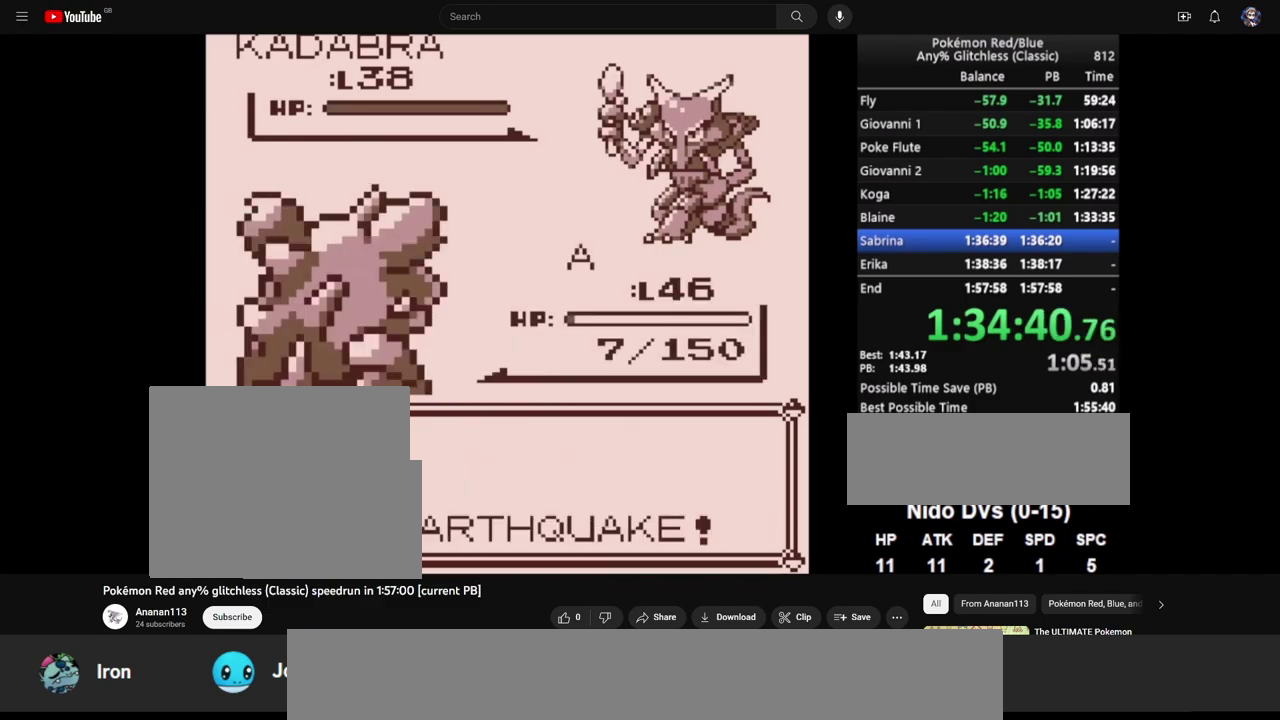
{"dt_ms": 500, "buttons": [], "events": []}
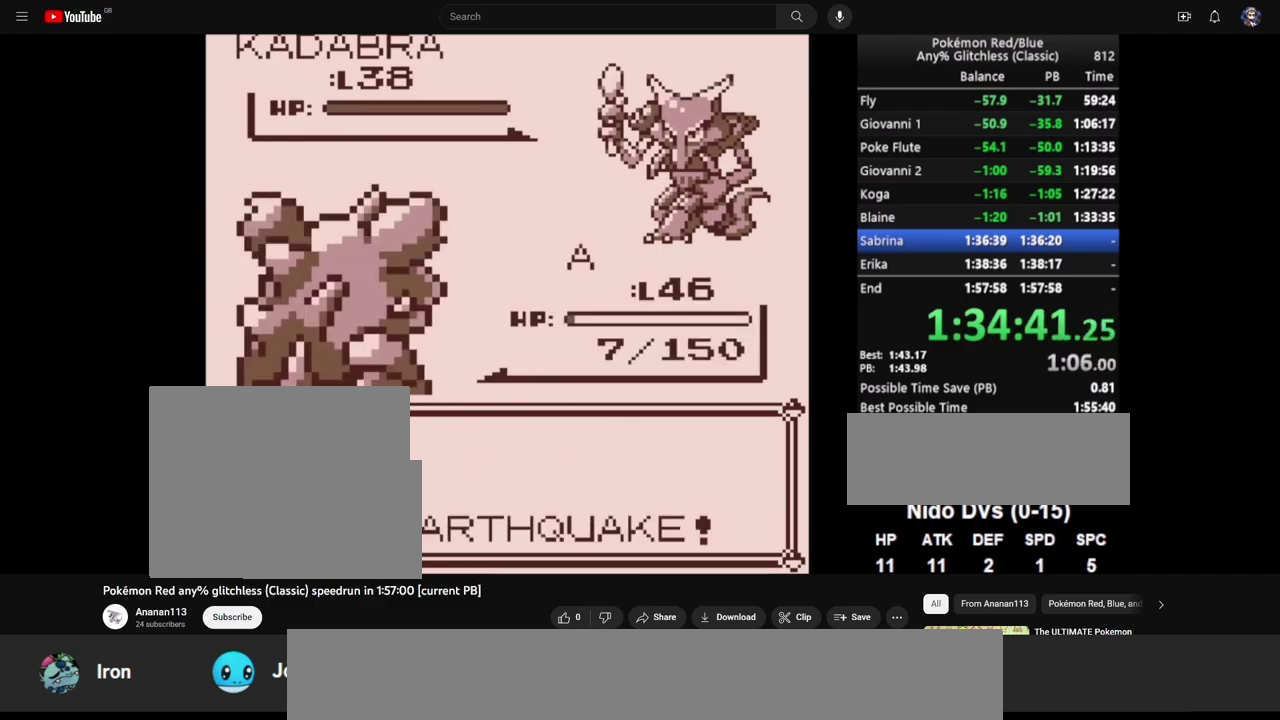
{"dt_ms": 500, "buttons": [], "events": []}
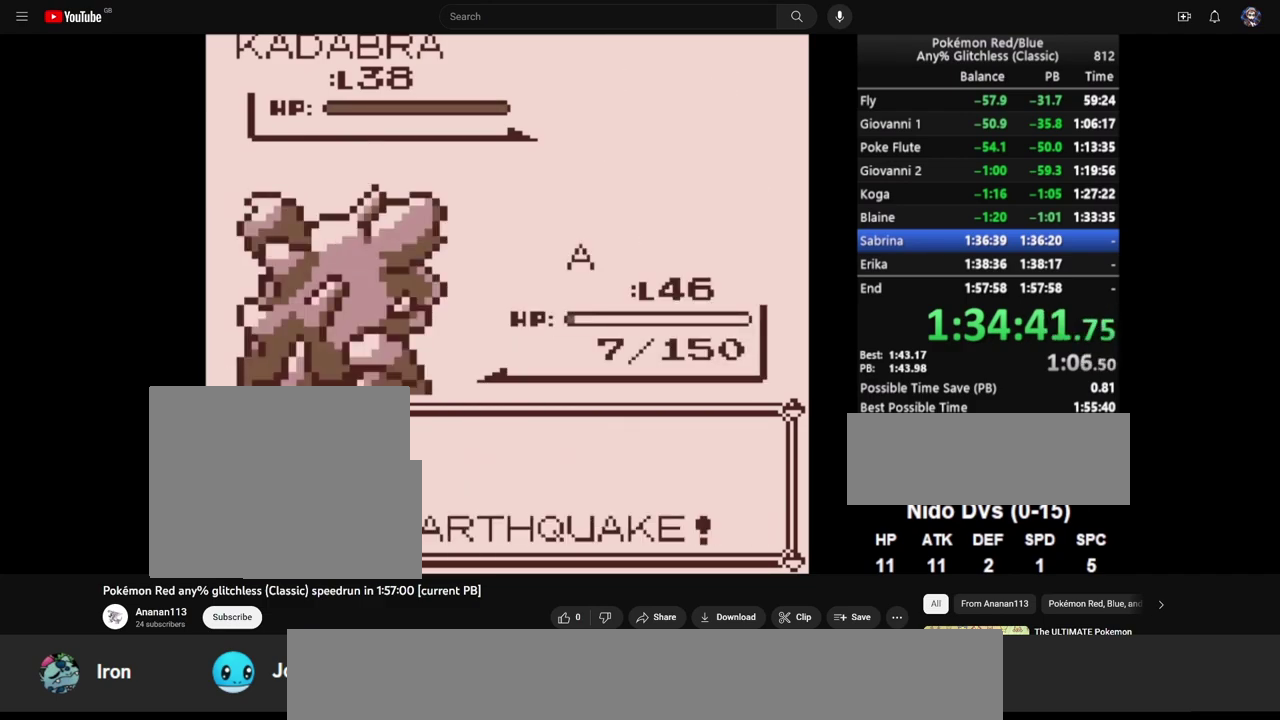
{"dt_ms": 500, "buttons": [], "events": []}
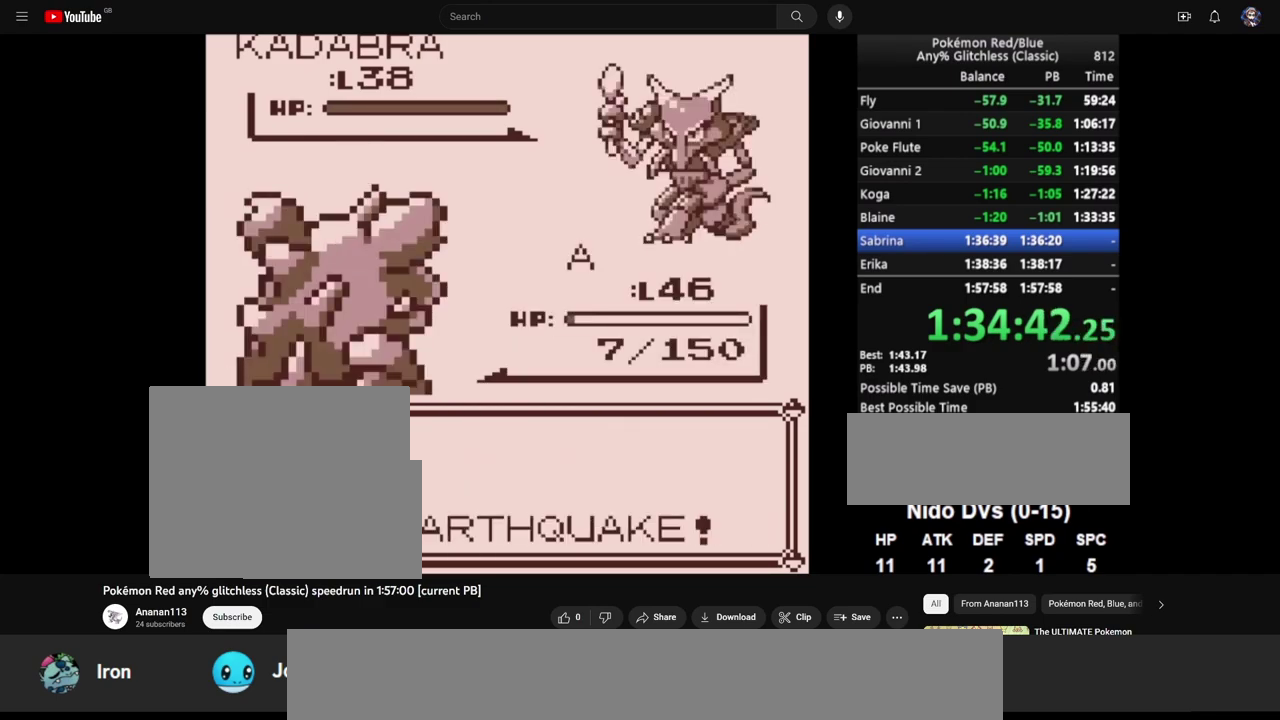
{"dt_ms": 500, "buttons": [], "events": []}
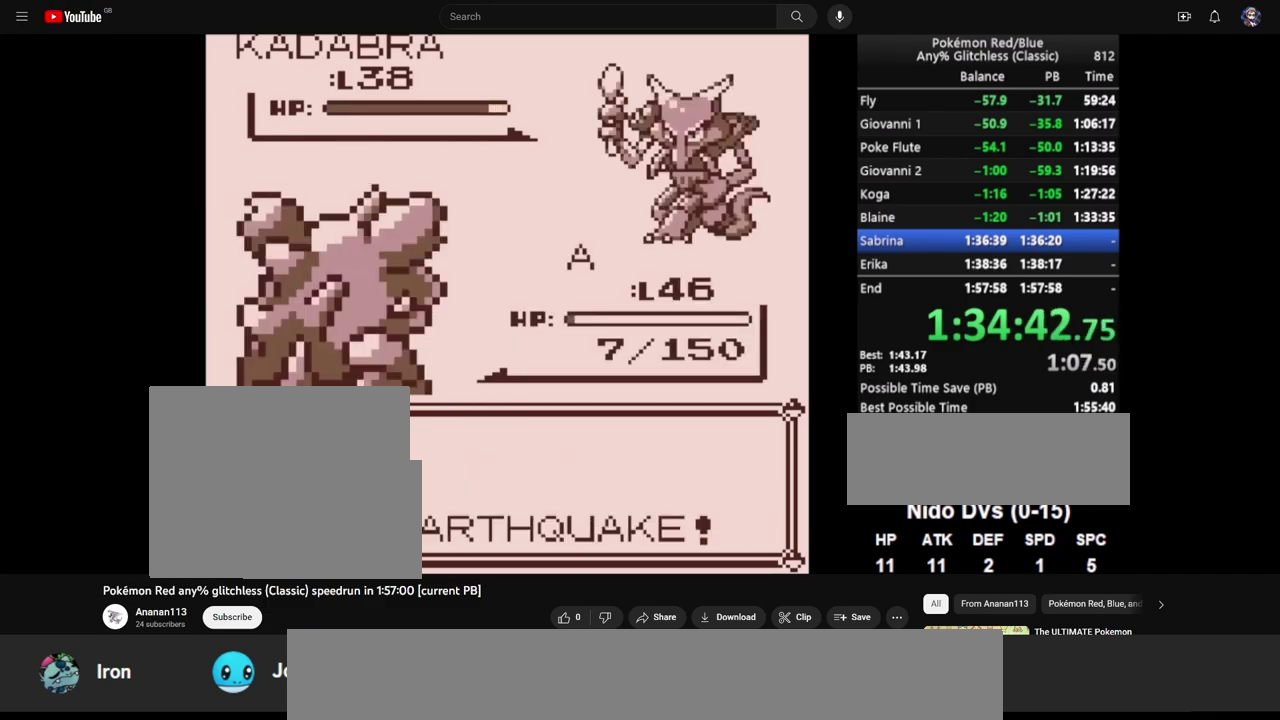
{"dt_ms": 500, "buttons": [], "events": []}
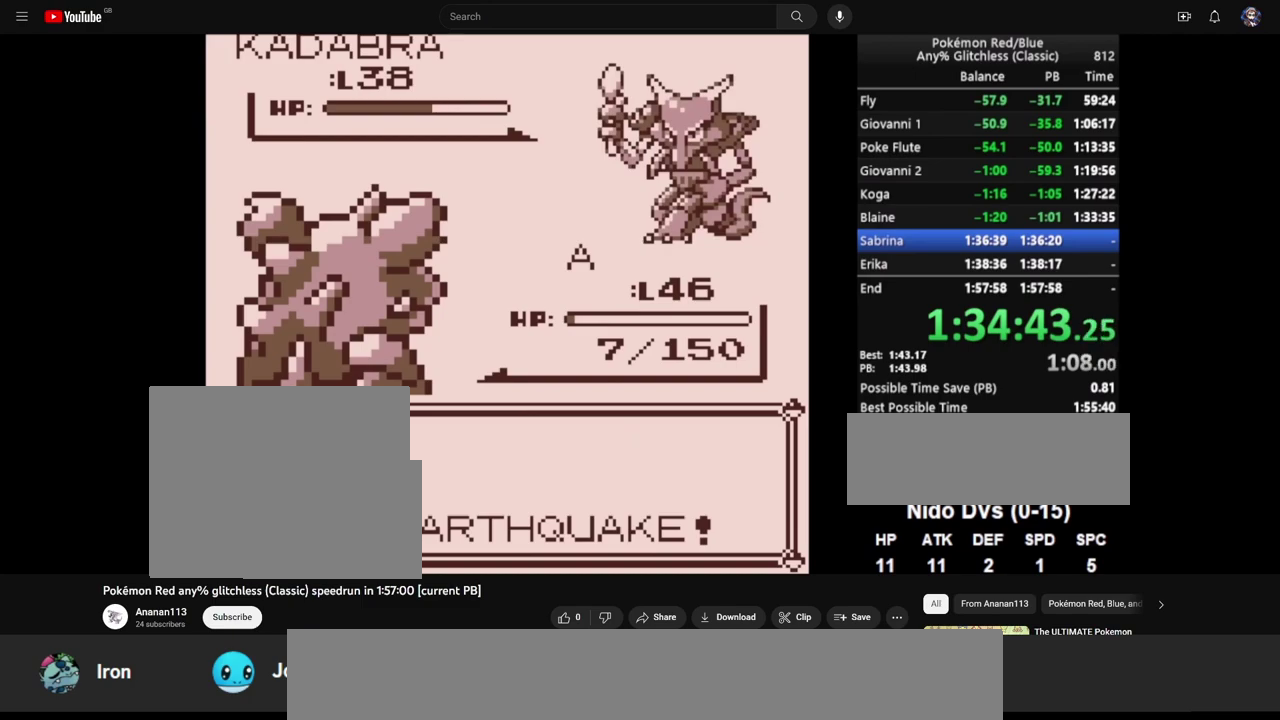
{"dt_ms": 500, "buttons": [], "events": []}
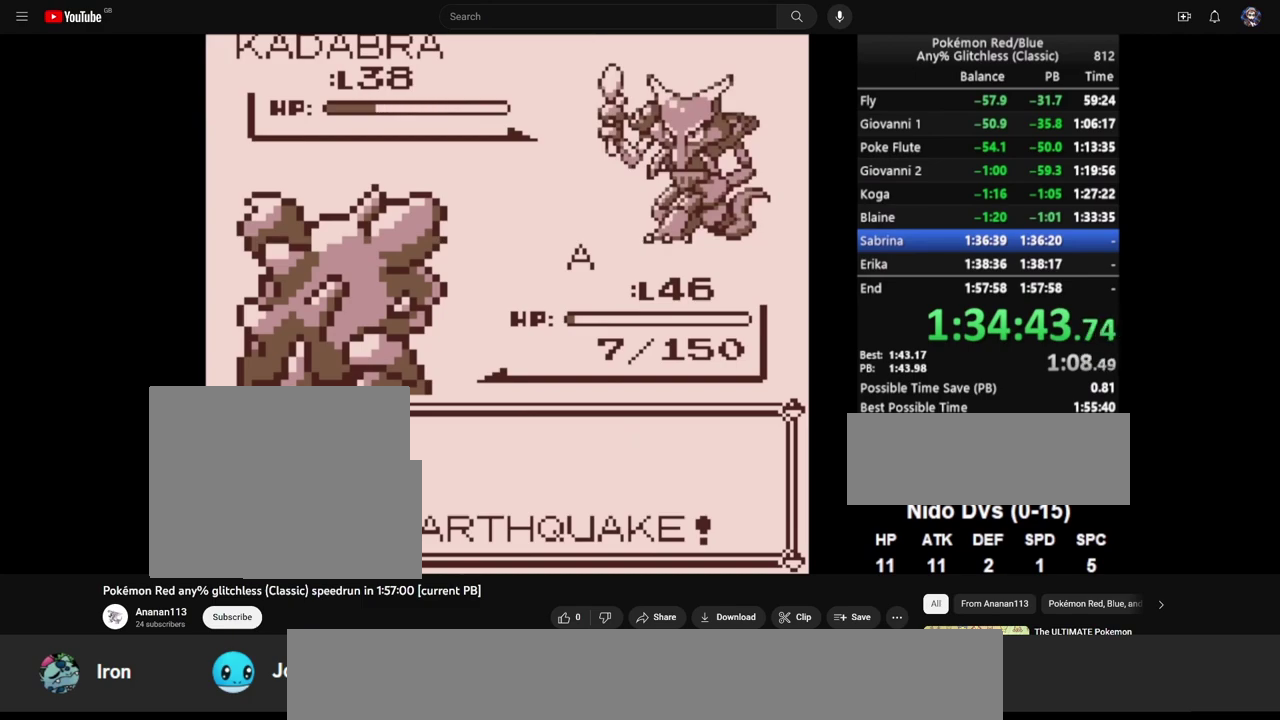
{"dt_ms": 500, "buttons": ["CROSS", "CIRCLE"], "events": [[350, "CIRCLE", "down"], [383, "CROSS", "down"], [433, "CROSS", "up"], [500, "CROSS", "down"]]}
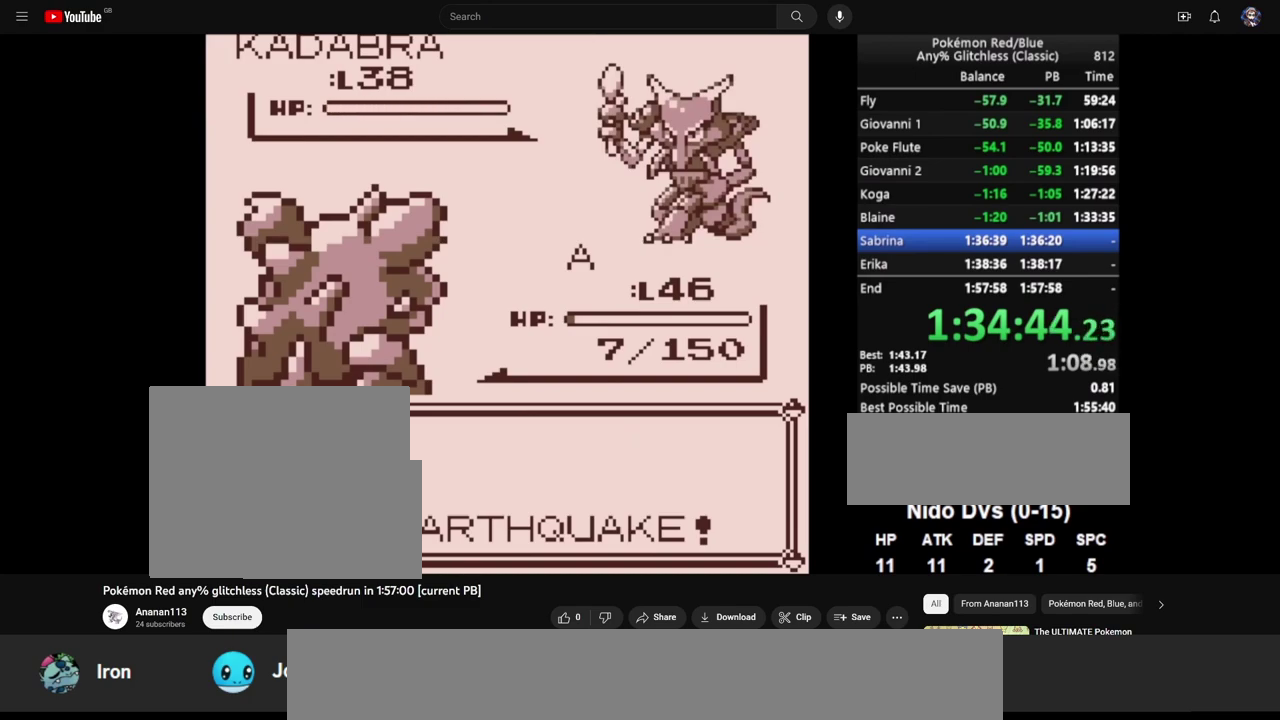
{"dt_ms": 500, "buttons": ["CROSS", "CIRCLE"], "events": [[17, "CIRCLE", "up"], [67, "CIRCLE", "down"], [67, "CROSS", "up"], [317, "CIRCLE", "up"], [317, "CROSS", "down"], [383, "CIRCLE", "down"], [383, "CROSS", "up"], [450, "CROSS", "down"]]}
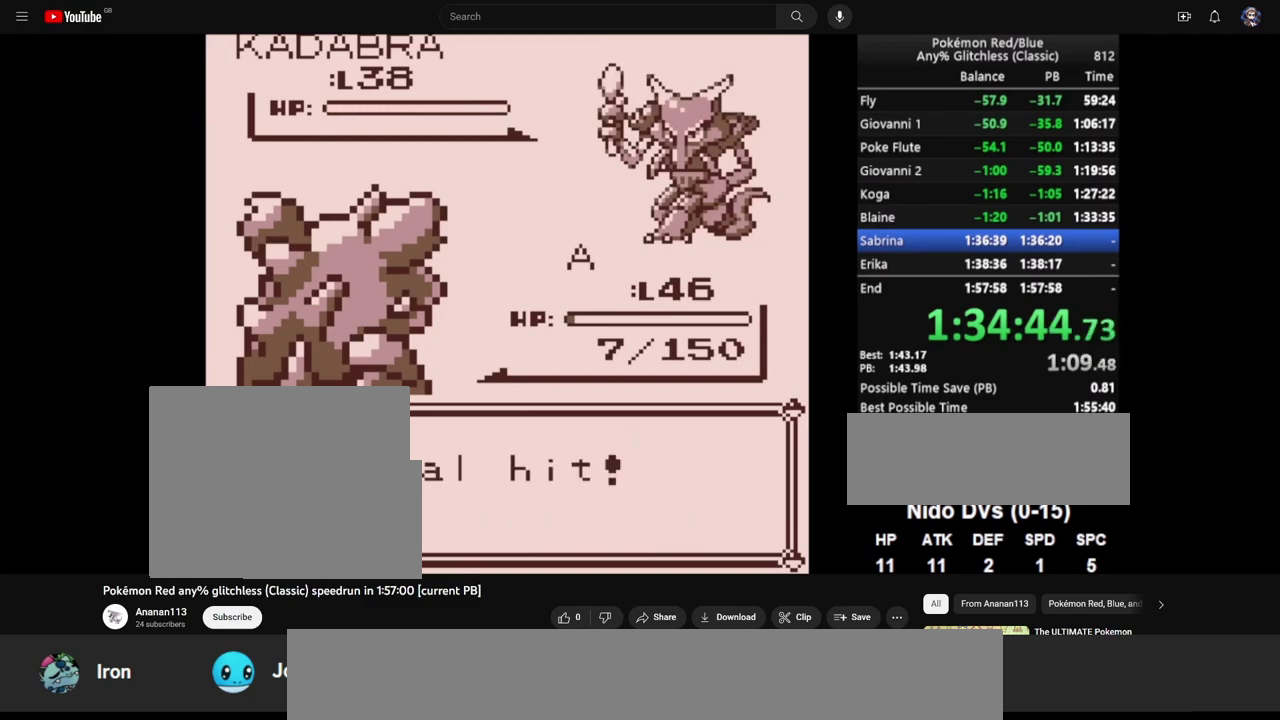
{"dt_ms": 1000, "buttons": ["CROSS"], "events": [[17, "CROSS", "up"], [83, "CIRCLE", "up"], [83, "CROSS", "down"], [150, "CIRCLE", "down"], [150, "CROSS", "up"], [217, "CROSS", "down"], [283, "CROSS", "up"], [383, "CROSS", "down"], [450, "CROSS", "up"], [517, "CIRCLE", "up"], [517, "CROSS", "down"], [583, "CIRCLE", "down"], [583, "CROSS", "up"], [667, "CIRCLE", "up"], [667, "CROSS", "down"], [717, "CIRCLE", "down"], [883, "CROSS", "up"], [950, "CIRCLE", "up"], [950, "CROSS", "down"]]}
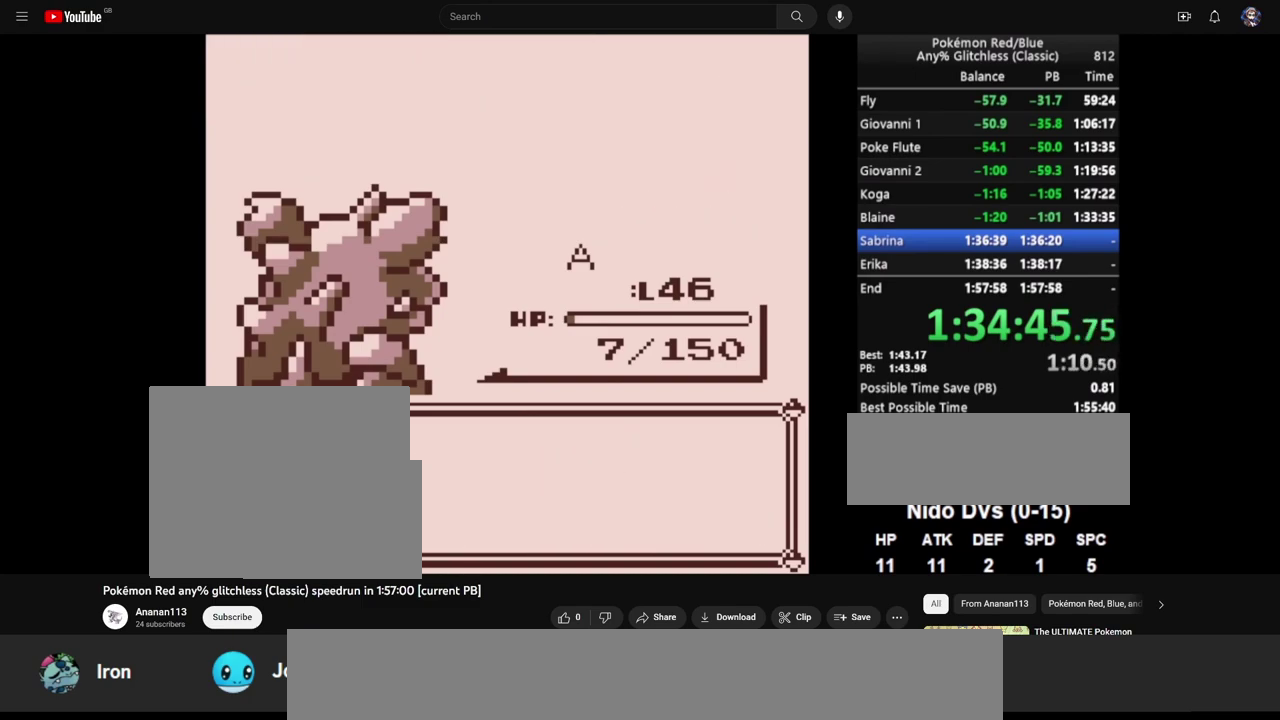
{"dt_ms": 500, "buttons": ["CIRCLE"], "events": [[17, "CIRCLE", "down"], [17, "CROSS", "up"], [83, "CROSS", "down"], [183, "CROSS", "up"], [250, "CROSS", "down"], [317, "CROSS", "up"], [383, "CIRCLE", "up"], [383, "CROSS", "down"], [450, "CIRCLE", "down"], [450, "CROSS", "up"]]}